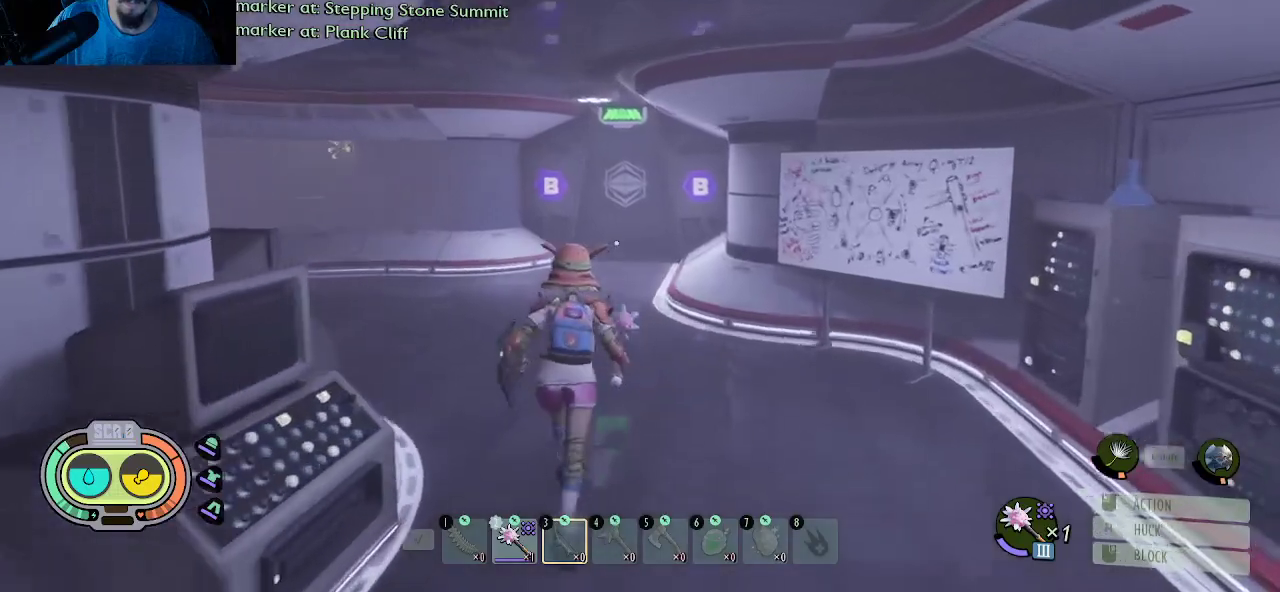
Gameplay with keyboard and mouse; each line is a JSON object with the keys and mouse buttons held at the frame after it. "events" lists presses ("down") and releases ("up") of "1", "2", "3", "4", "5", "a", "alt", "c", "caps_lock", "ctrl", "d", "e", "f", "g", "q", "r", "s", "shift", "space", "t", "tab", "v", "w", "x", "z", "mouse_left", "mouse_wheel" and "mouse_right" between this image and that frame as [ms after this image, input, new state], when the widget could be followed in between. "mouse_left", "mouse_wheel", "mouse_right" = the "left", "wheel", "right" buttons of the "mouse" list. No other keys are recorded. "wheel" means that the mouse wheel is clicked or scrolled. "mouse_move" is the direction in which the mouse moves at that frame (one of eight, or "still"), when it could be read.
{"keys": ["shift", "w"], "mouse": [], "mouse_move": "still", "events": []}
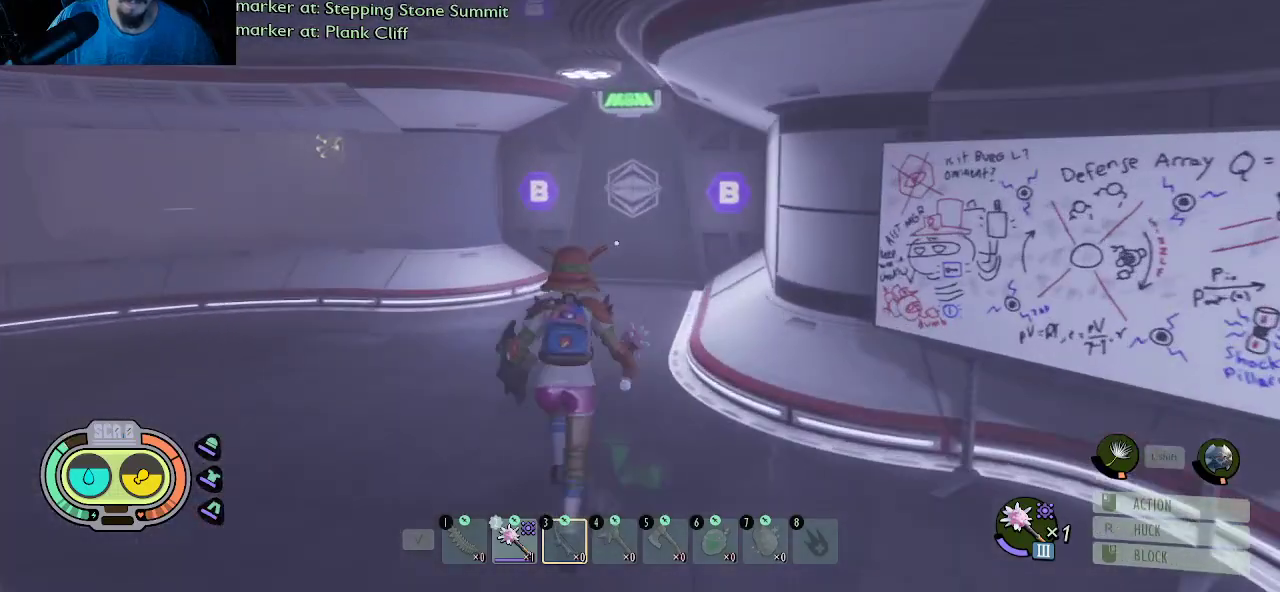
{"keys": ["shift", "w"], "mouse": [], "mouse_move": "still", "events": []}
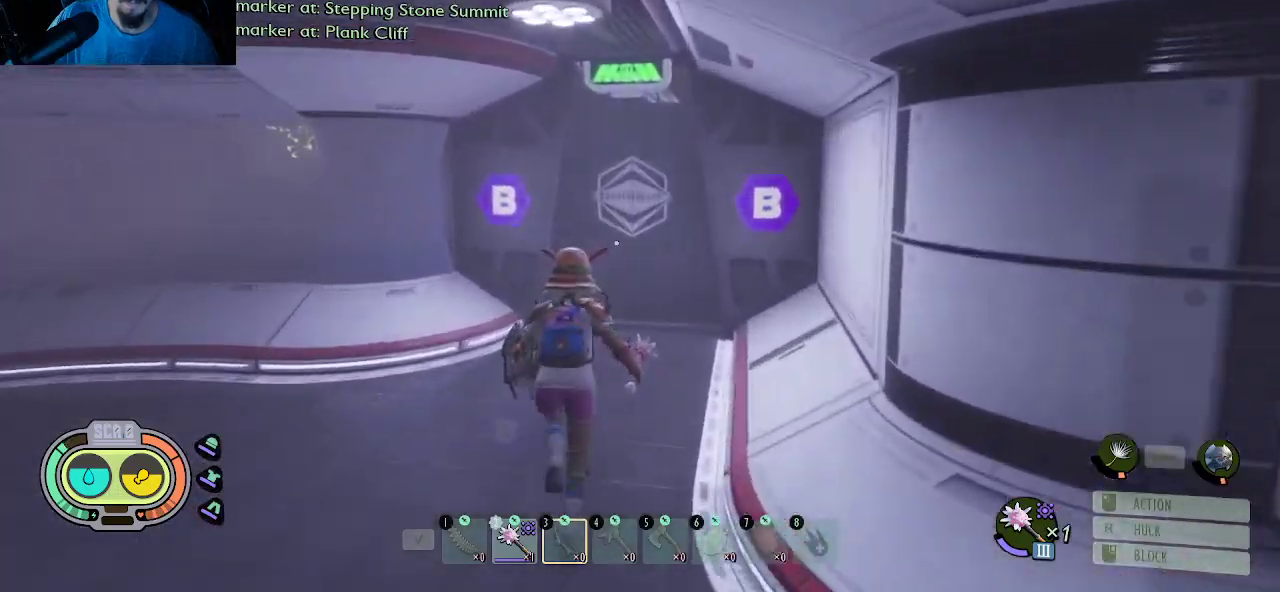
{"keys": ["shift", "w"], "mouse": [], "mouse_move": "right", "events": []}
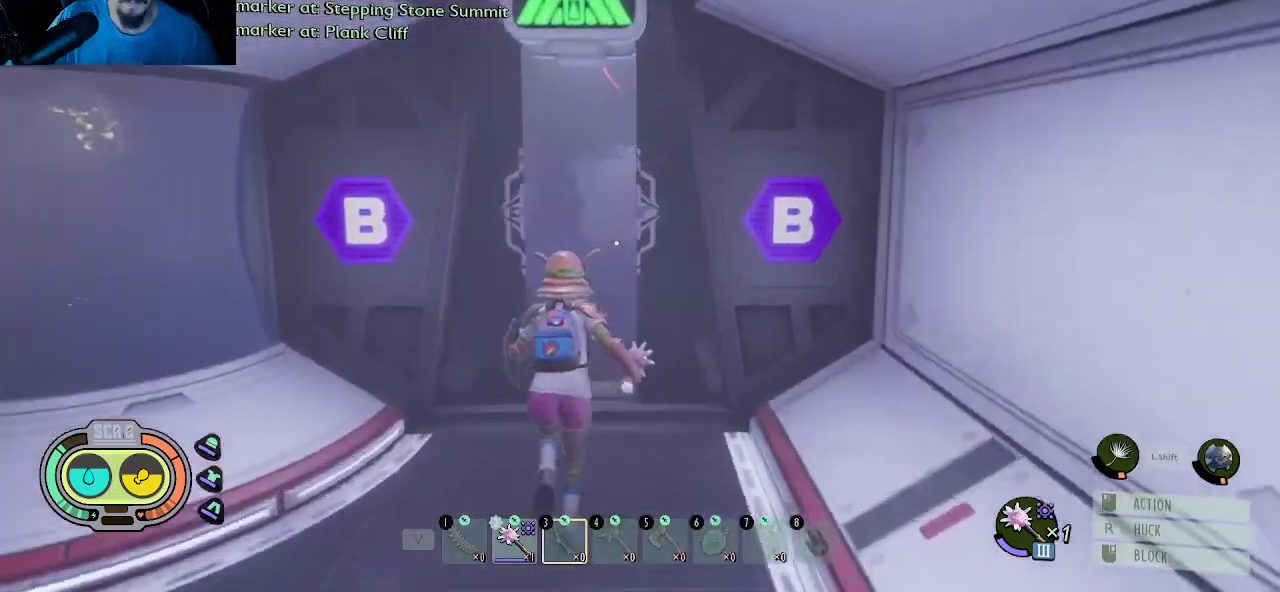
{"keys": ["shift", "w"], "mouse": [], "mouse_move": "still", "events": []}
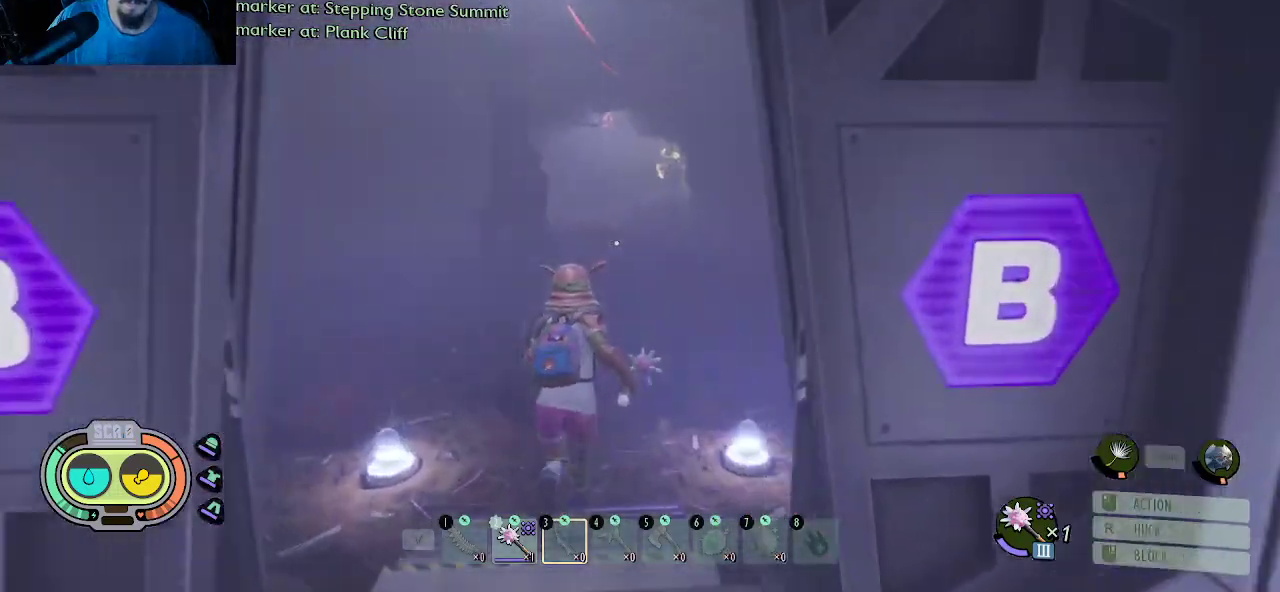
{"keys": ["shift", "w"], "mouse": [], "mouse_move": "left", "events": []}
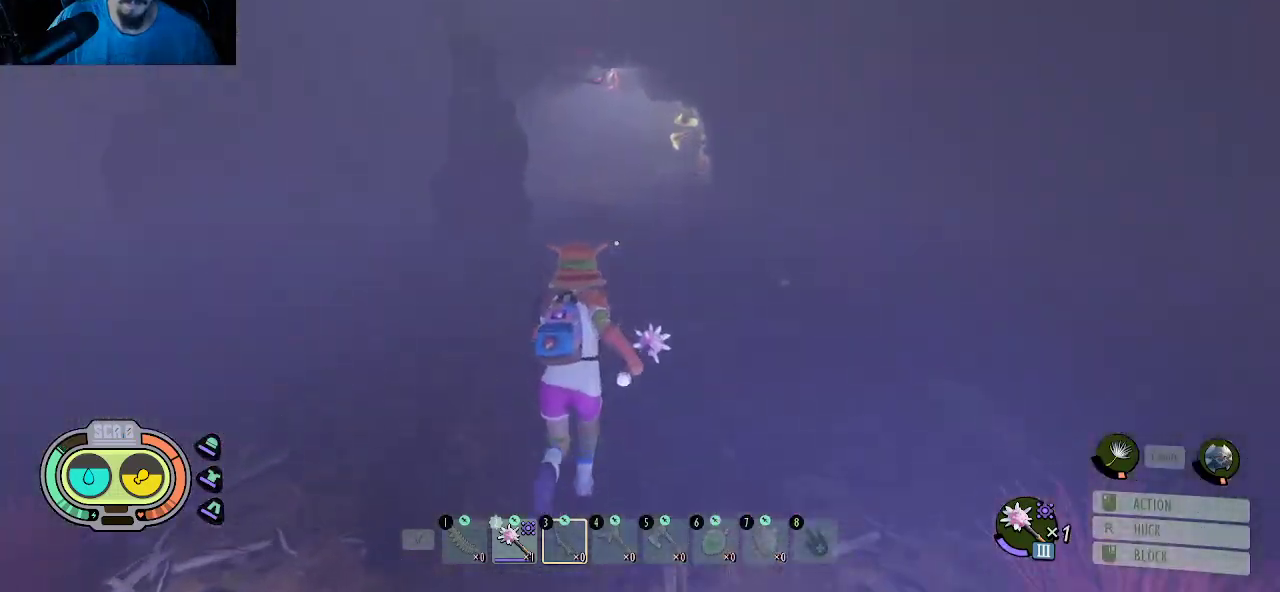
{"keys": ["shift", "w"], "mouse": [], "mouse_move": "still", "events": []}
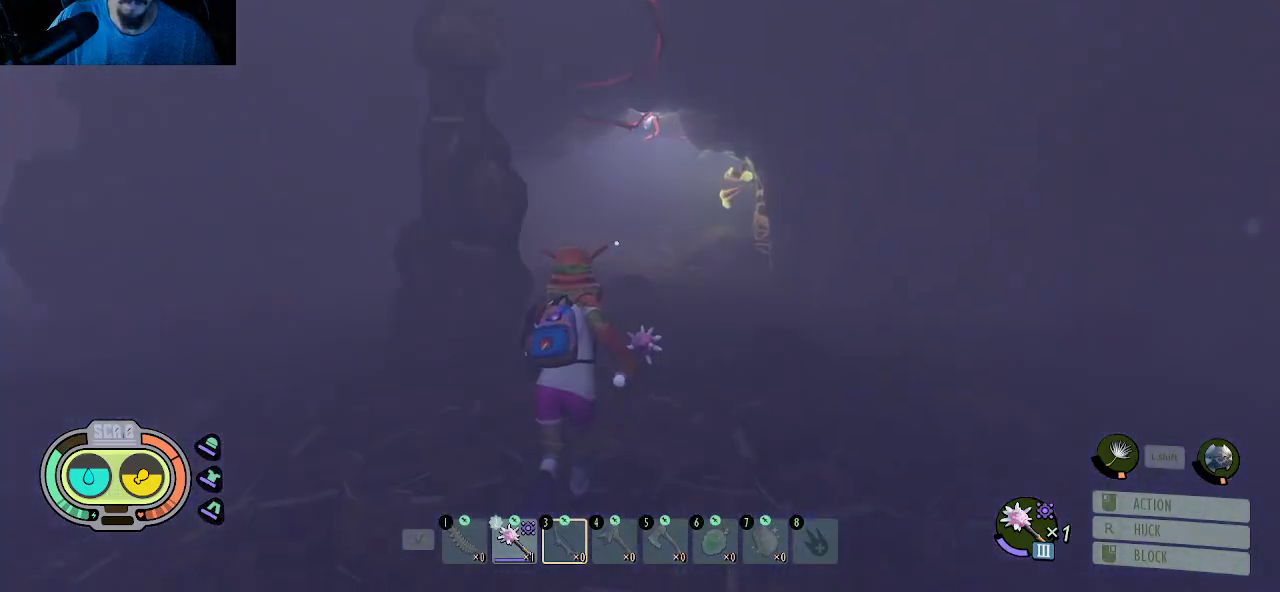
{"keys": ["d", "shift", "w"], "mouse": [], "mouse_move": "left", "events": [[467, "d", "down"]]}
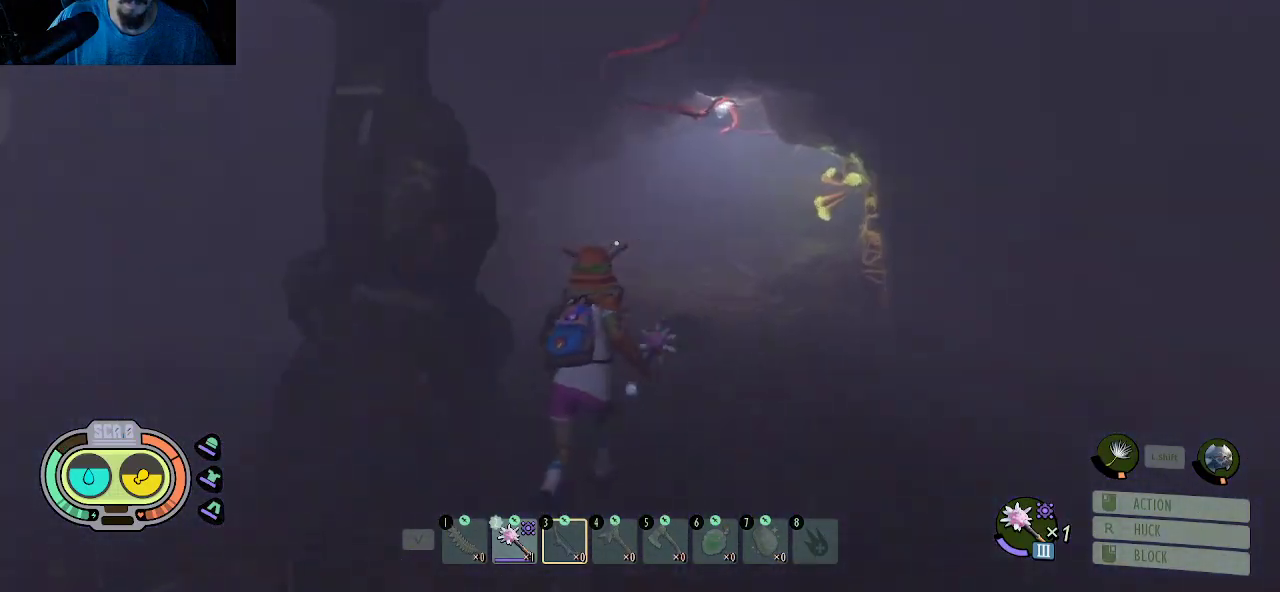
{"keys": ["d", "shift", "w"], "mouse": [], "mouse_move": "right", "events": []}
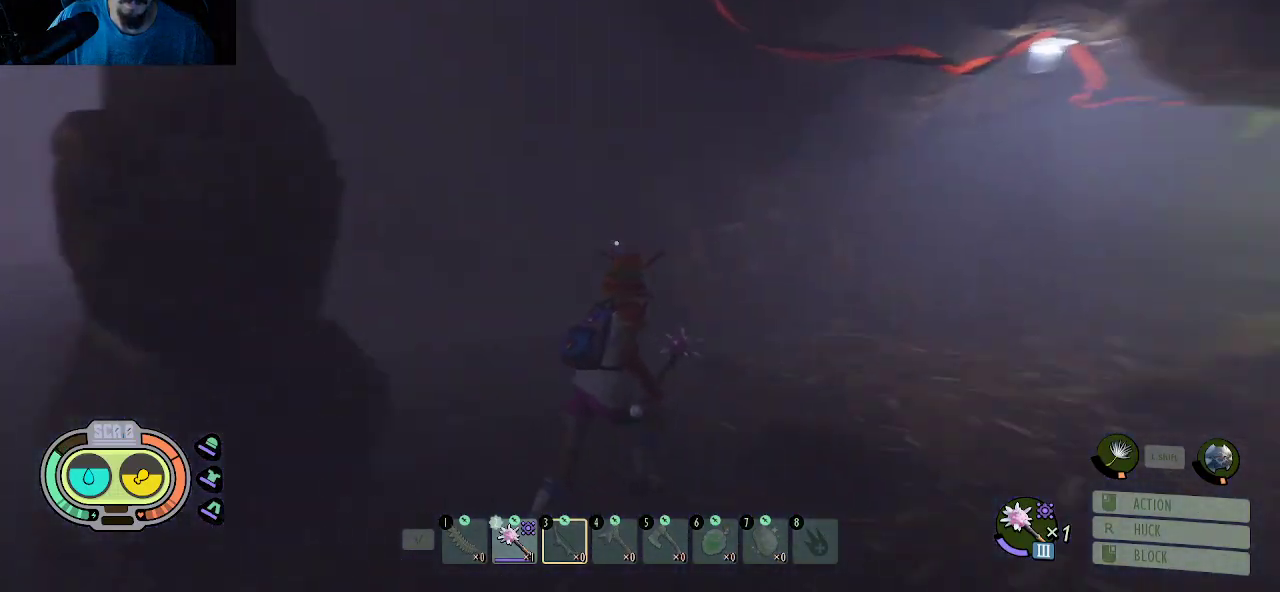
{"keys": ["shift", "w"], "mouse": [], "mouse_move": "still", "events": [[84, "d", "up"]]}
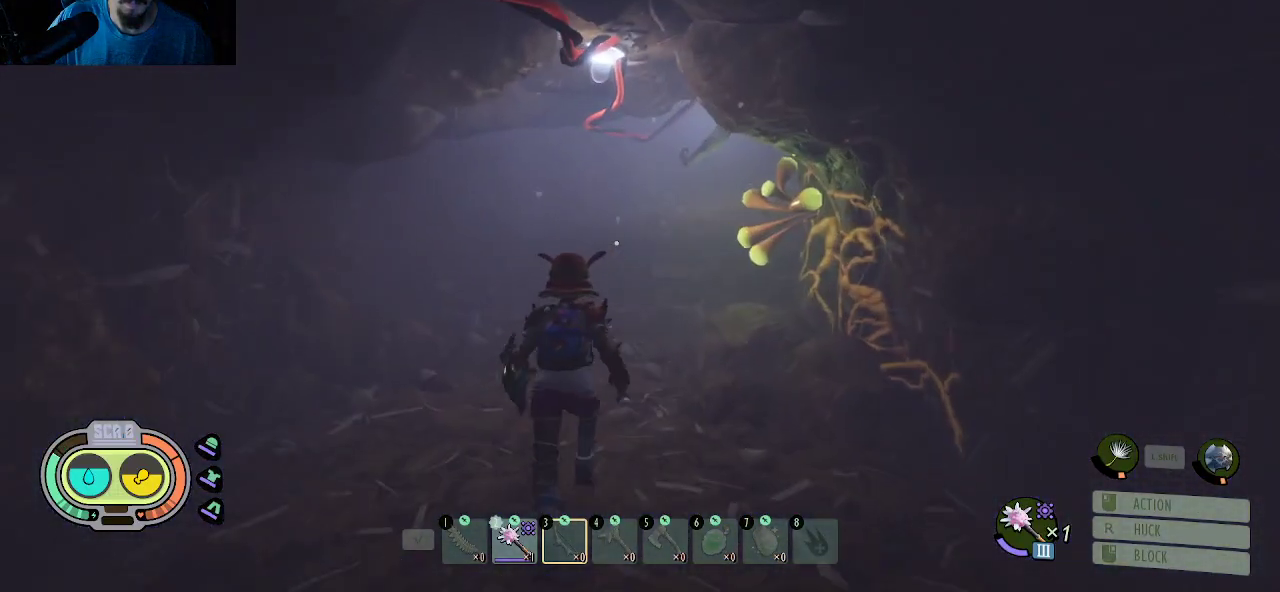
{"keys": ["shift", "w"], "mouse": [], "mouse_move": "still", "events": []}
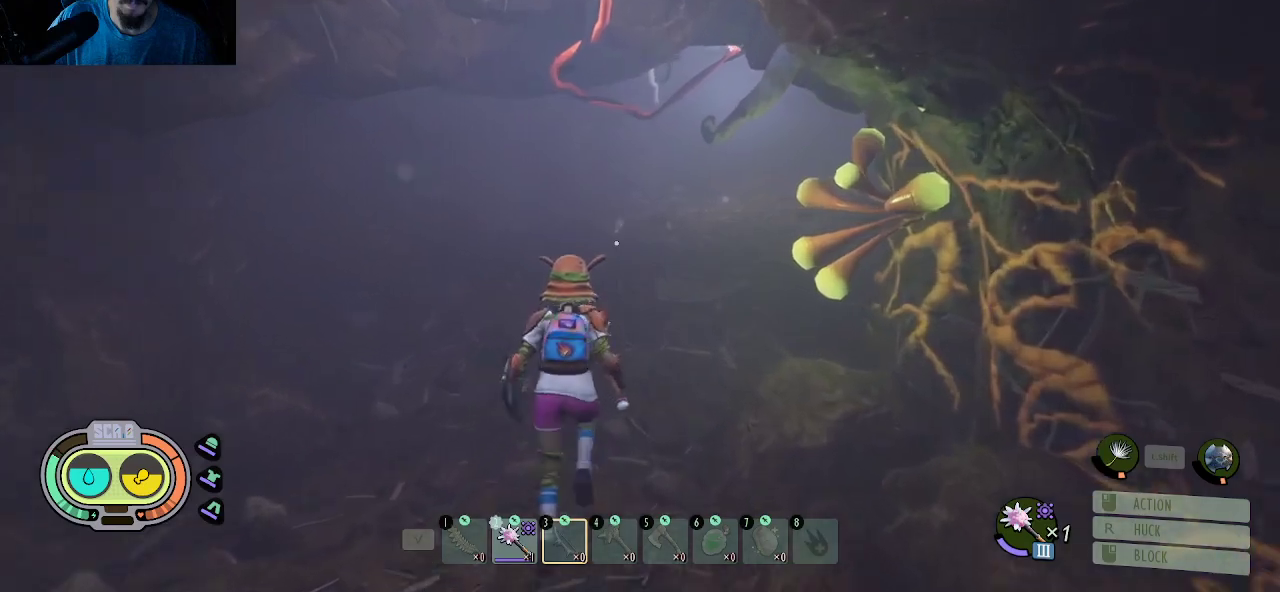
{"keys": ["shift", "w"], "mouse": [], "mouse_move": "right", "events": []}
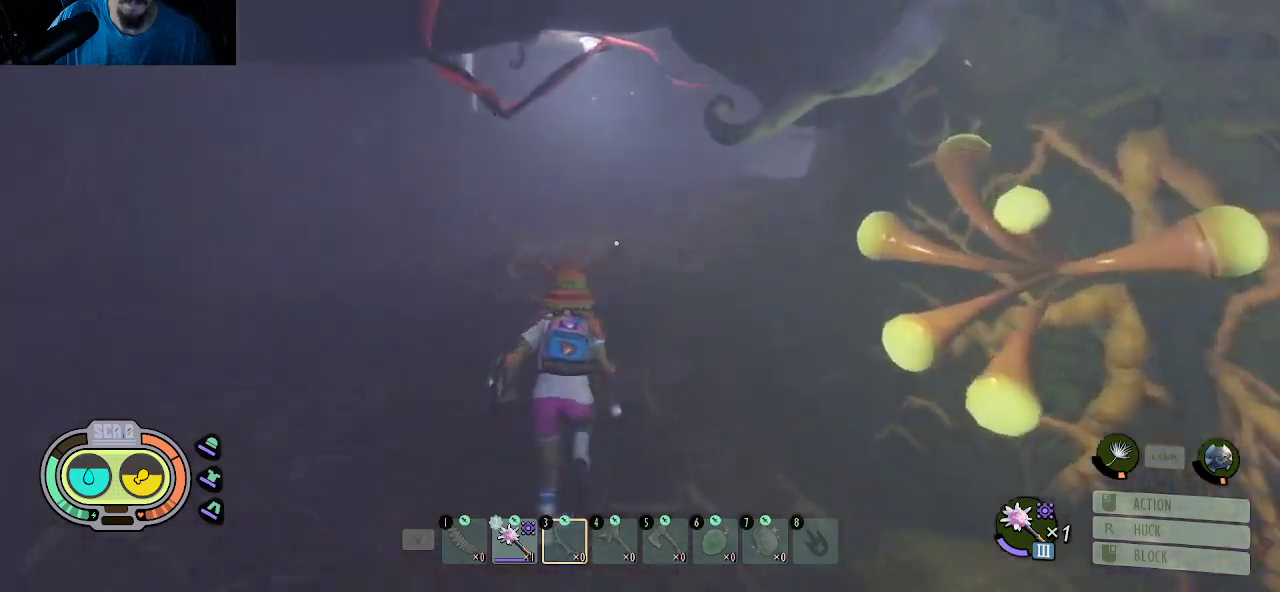
{"keys": ["shift", "w"], "mouse": [], "mouse_move": "right", "events": []}
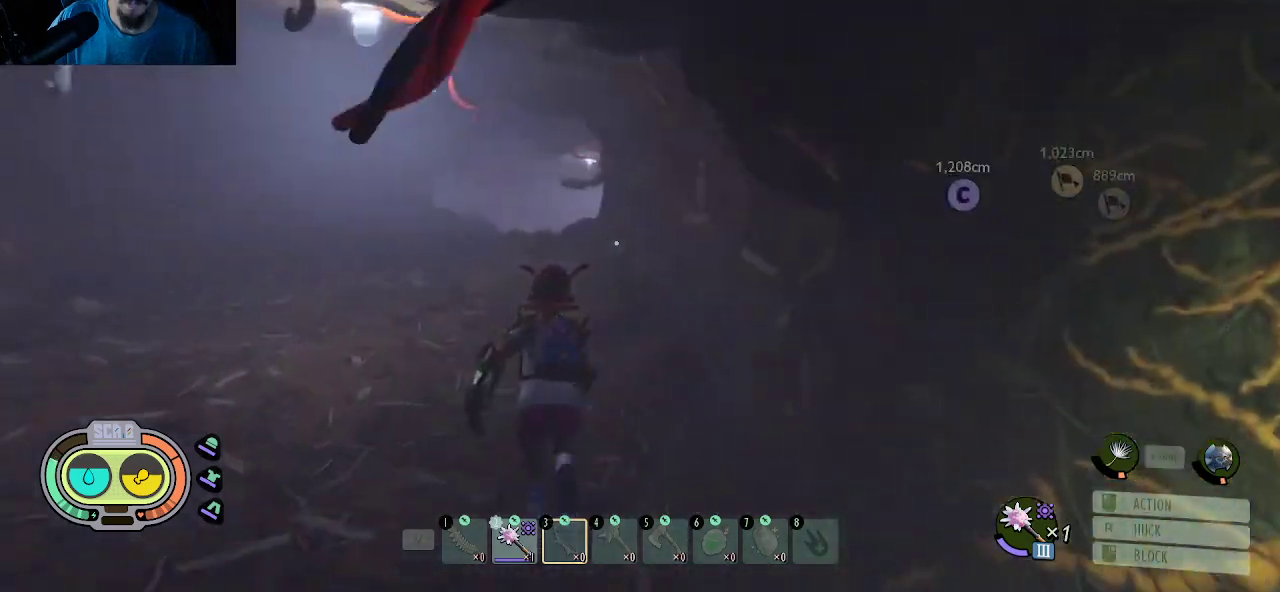
{"keys": ["a", "shift", "w"], "mouse": [], "mouse_move": "still", "events": [[134, "a", "down"]]}
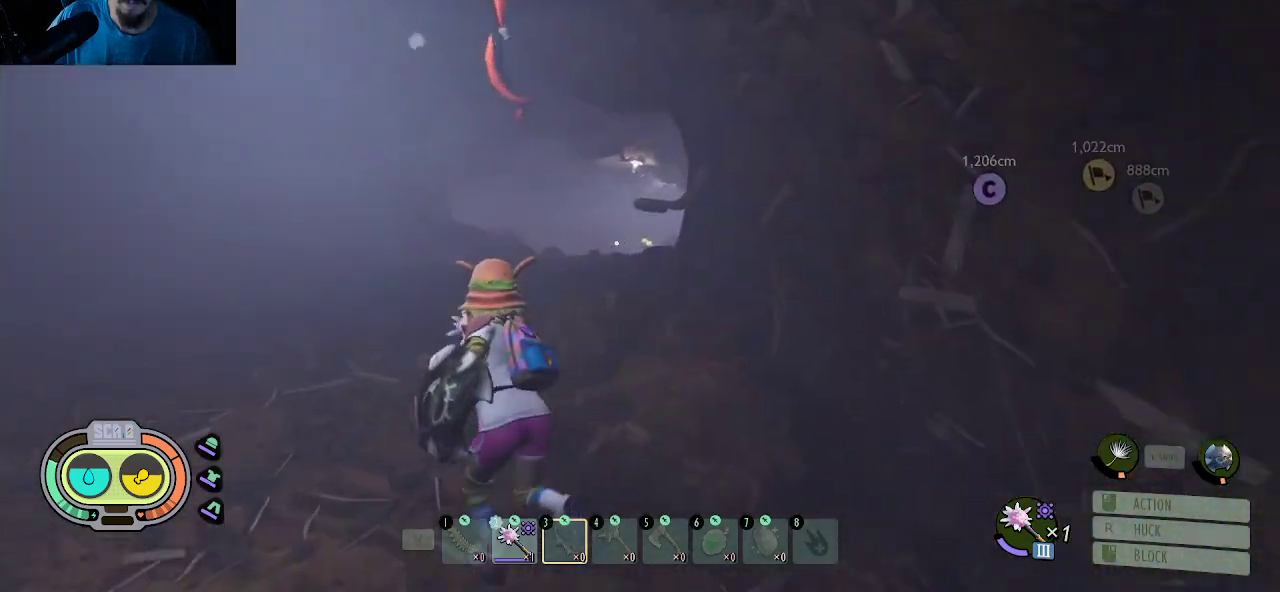
{"keys": ["shift", "w"], "mouse": [], "mouse_move": "still", "events": [[100, "a", "up"]]}
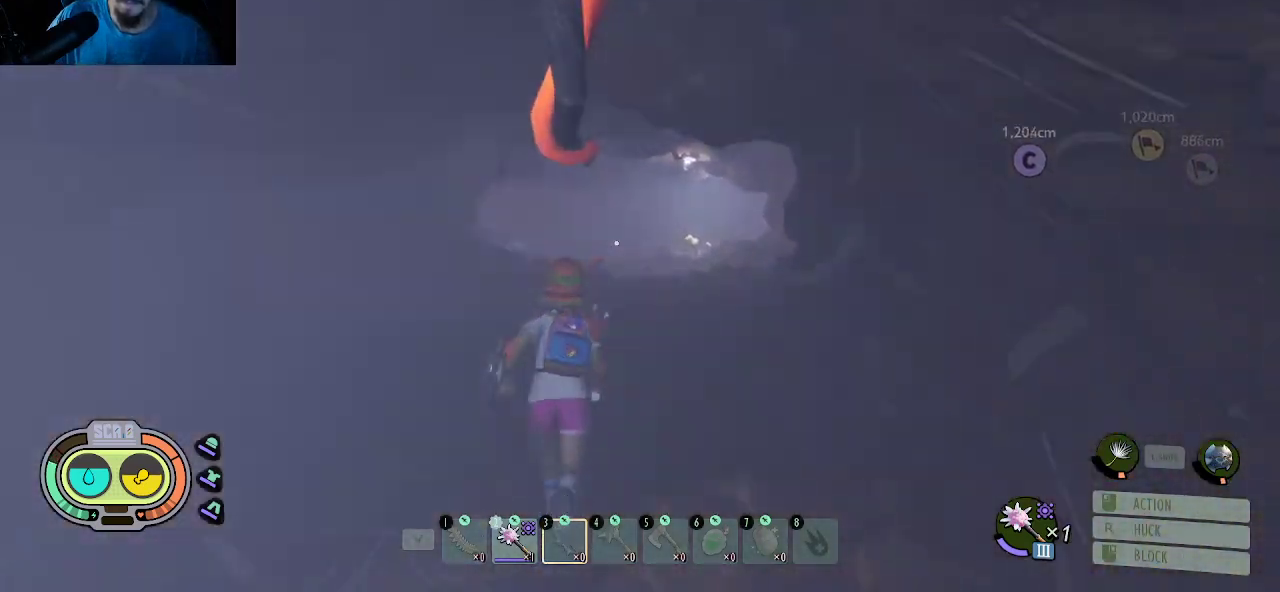
{"keys": ["shift", "w"], "mouse": [], "mouse_move": "still", "events": []}
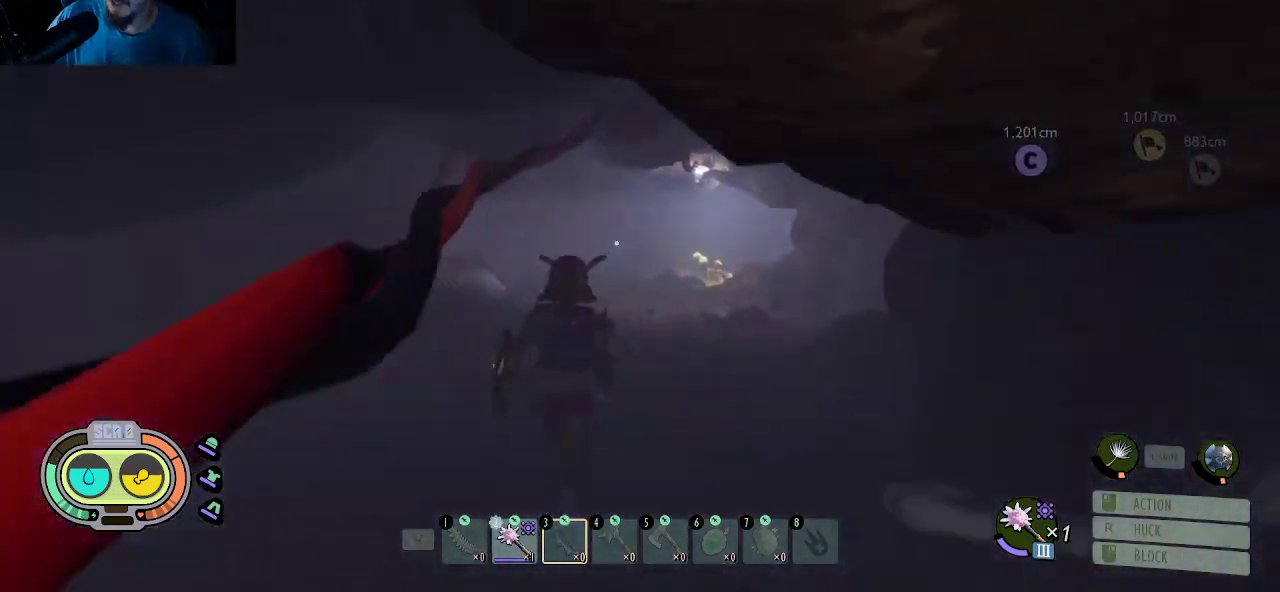
{"keys": ["shift", "w"], "mouse": [], "mouse_move": "still", "events": []}
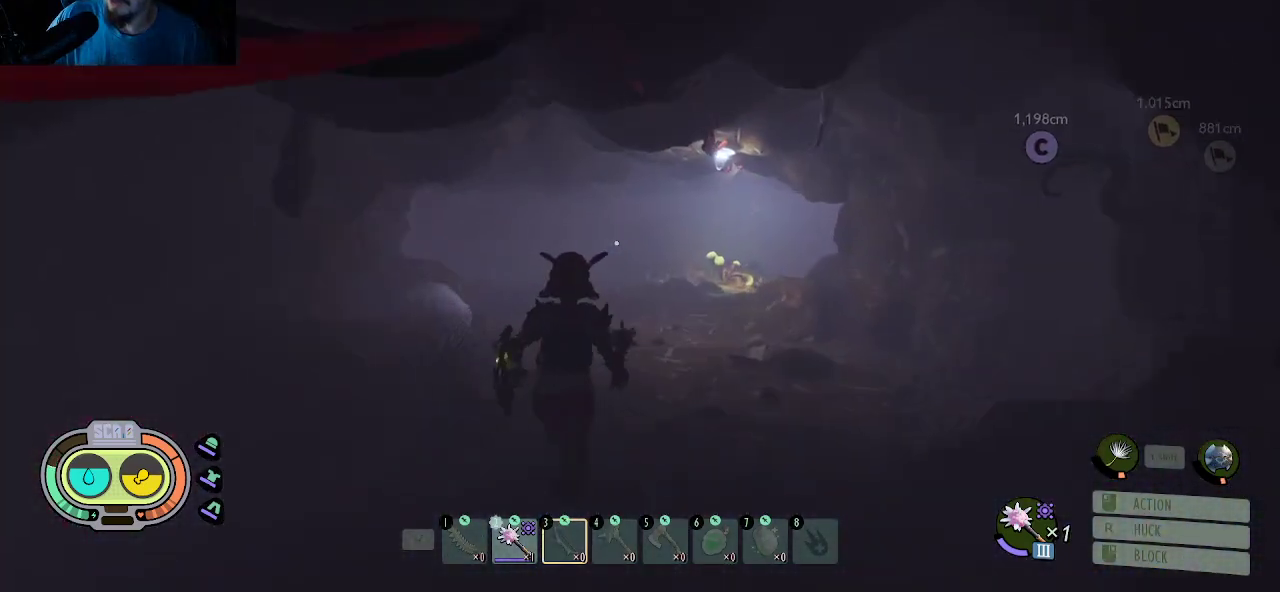
{"keys": ["shift", "w"], "mouse": [], "mouse_move": "right", "events": []}
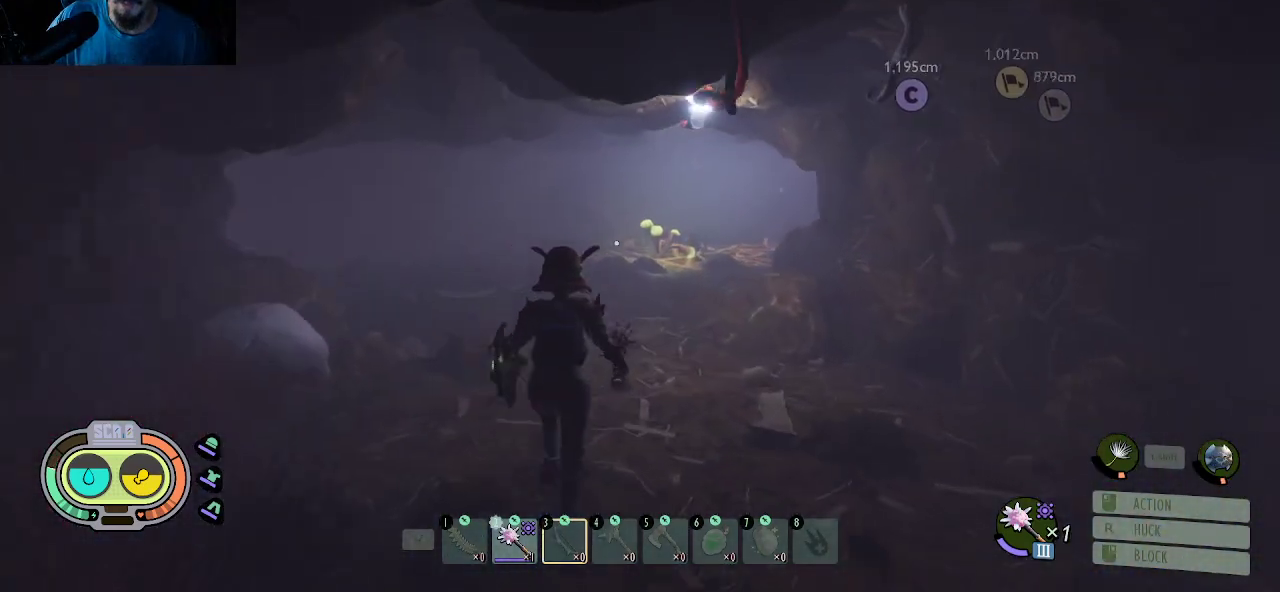
{"keys": ["shift", "w"], "mouse": [], "mouse_move": "right", "events": []}
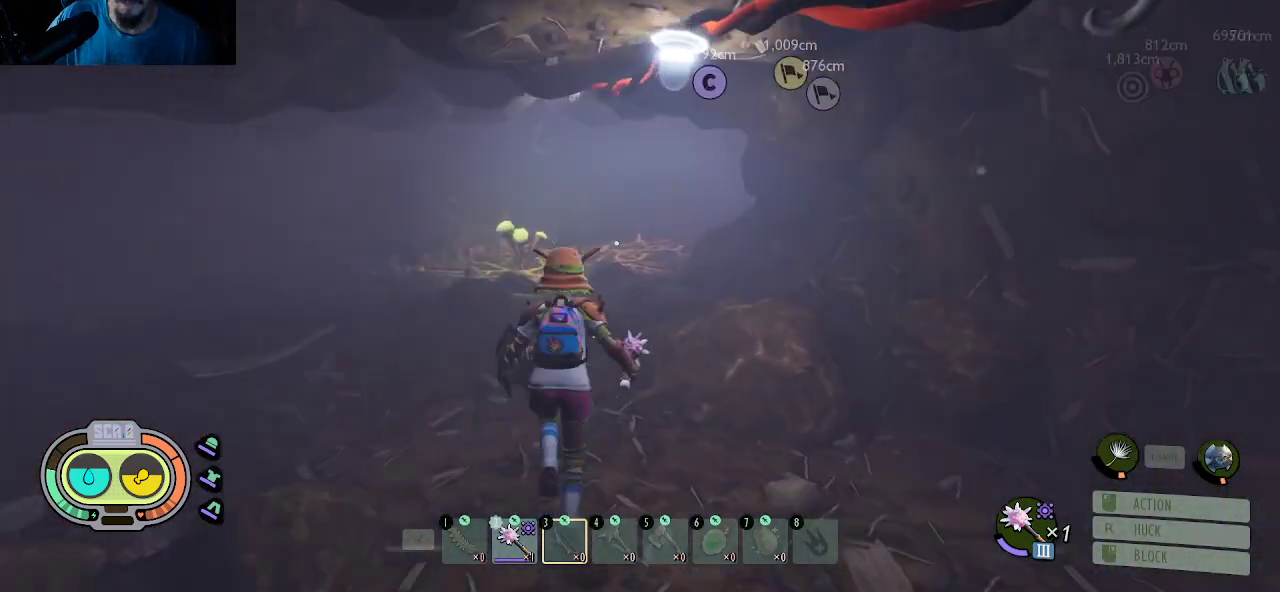
{"keys": ["shift", "w"], "mouse": [], "mouse_move": "still", "events": []}
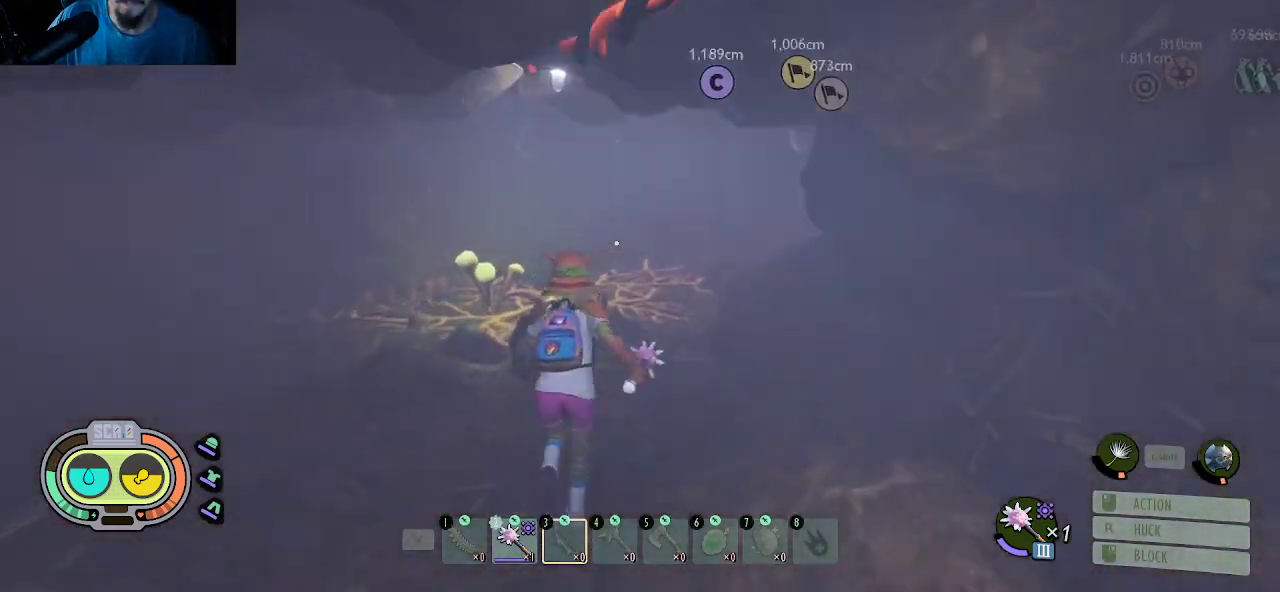
{"keys": ["shift", "w"], "mouse": [], "mouse_move": "right", "events": [[150, "d", "down"], [484, "d", "up"]]}
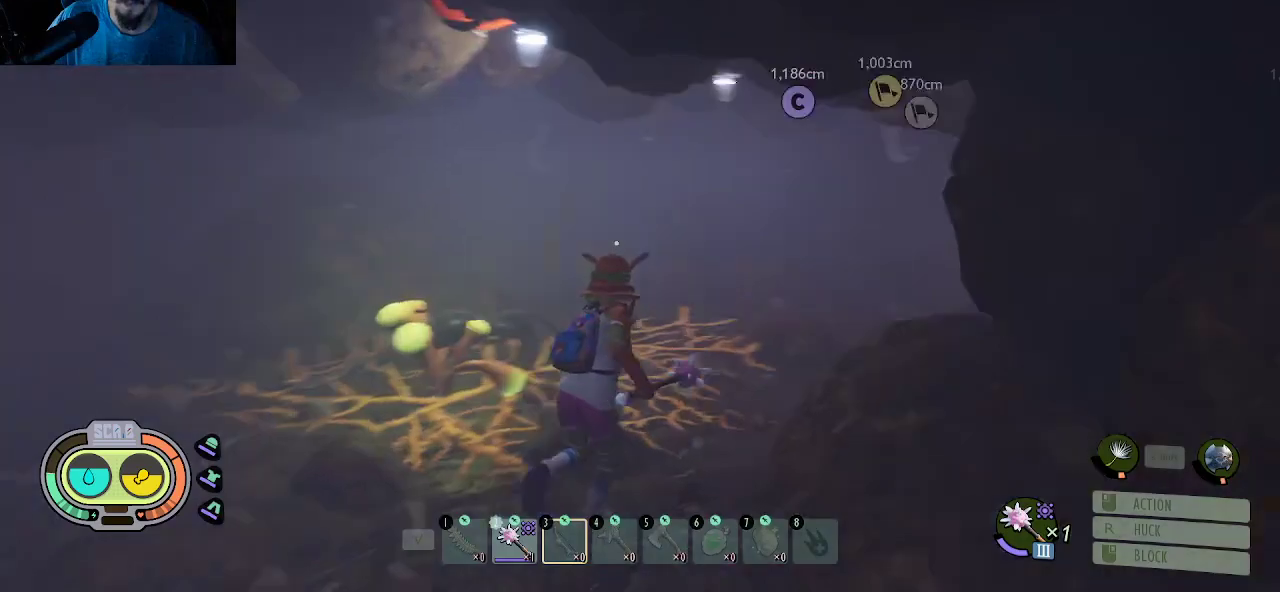
{"keys": ["shift", "w"], "mouse": [], "mouse_move": "right", "events": []}
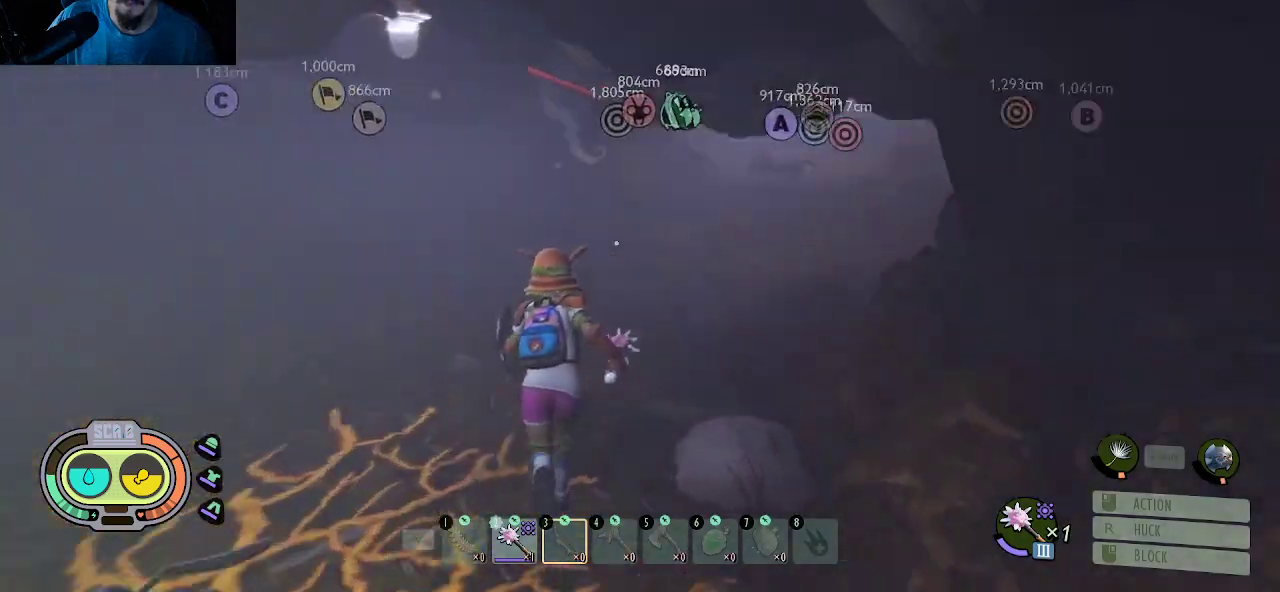
{"keys": ["shift", "w"], "mouse": [], "mouse_move": "up-right", "events": []}
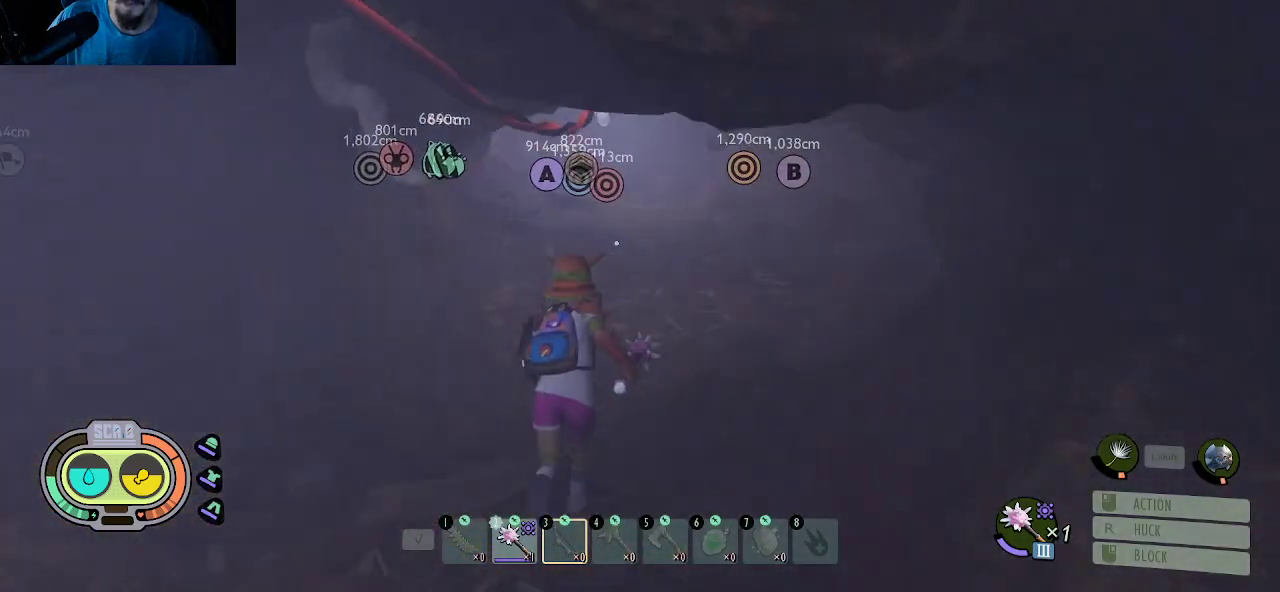
{"keys": ["shift", "w"], "mouse": [], "mouse_move": "still", "events": []}
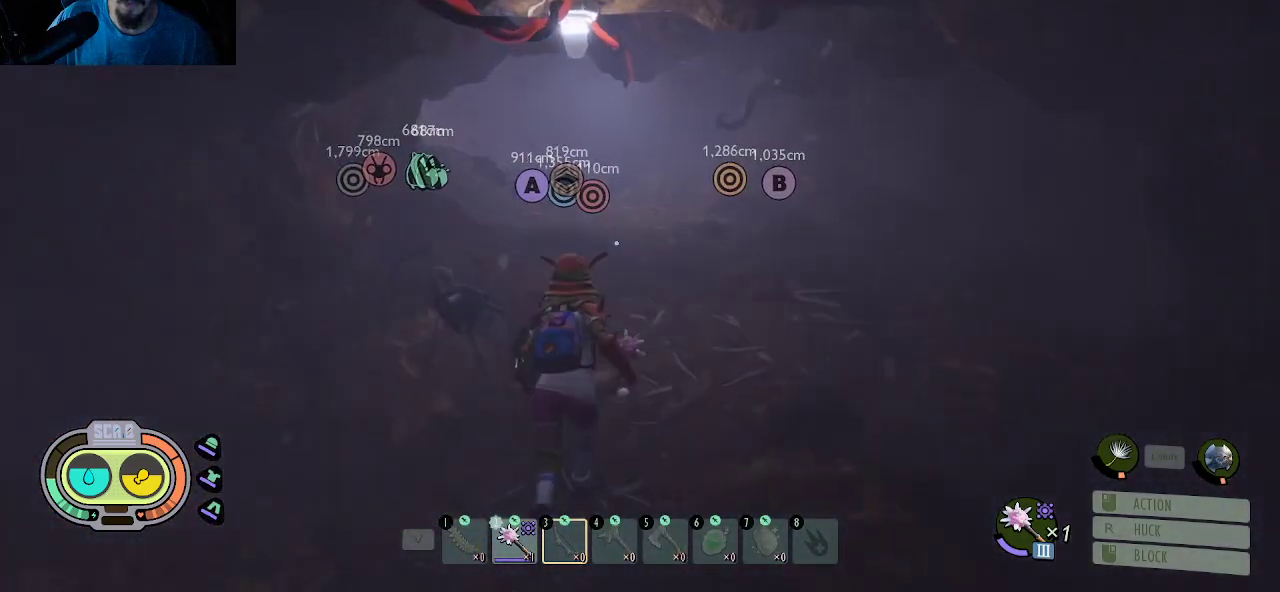
{"keys": ["shift", "w"], "mouse": [], "mouse_move": "still", "events": []}
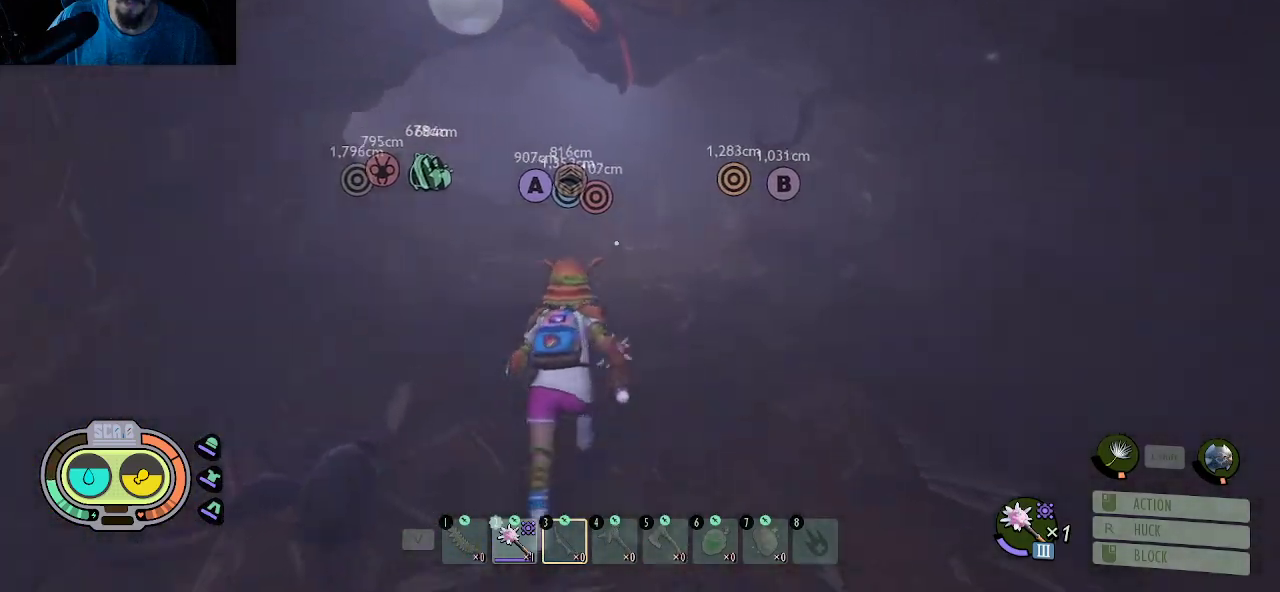
{"keys": ["d", "shift", "w"], "mouse": [], "mouse_move": "still", "events": [[50, "d", "down"]]}
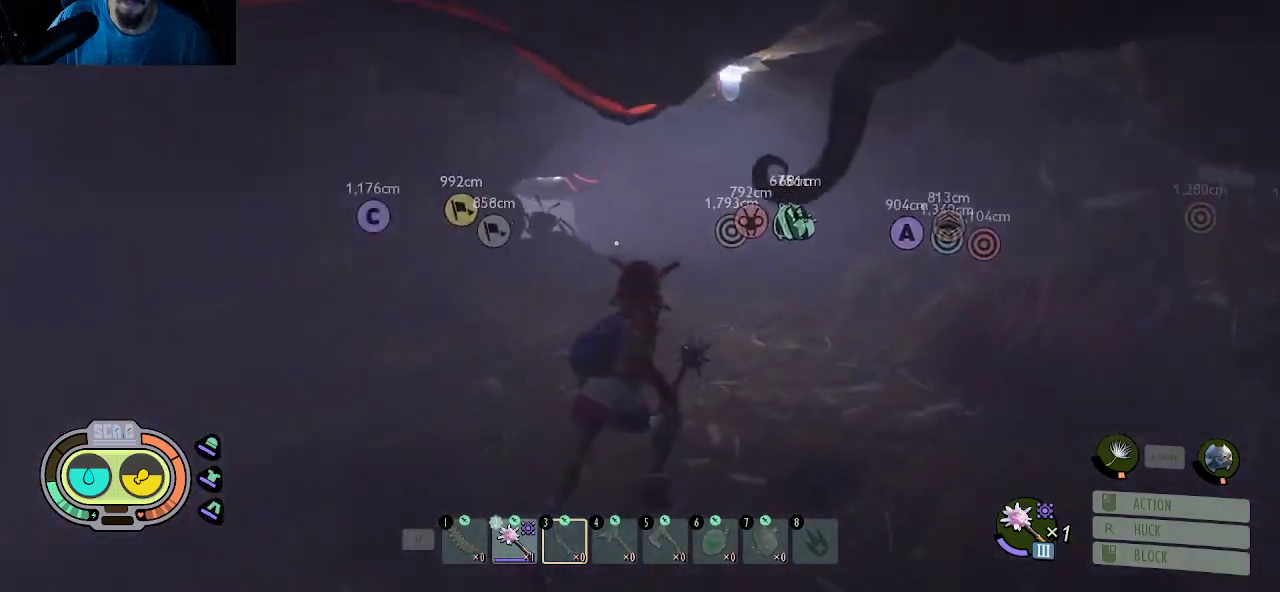
{"keys": ["d", "shift", "w"], "mouse": [], "mouse_move": "left", "events": []}
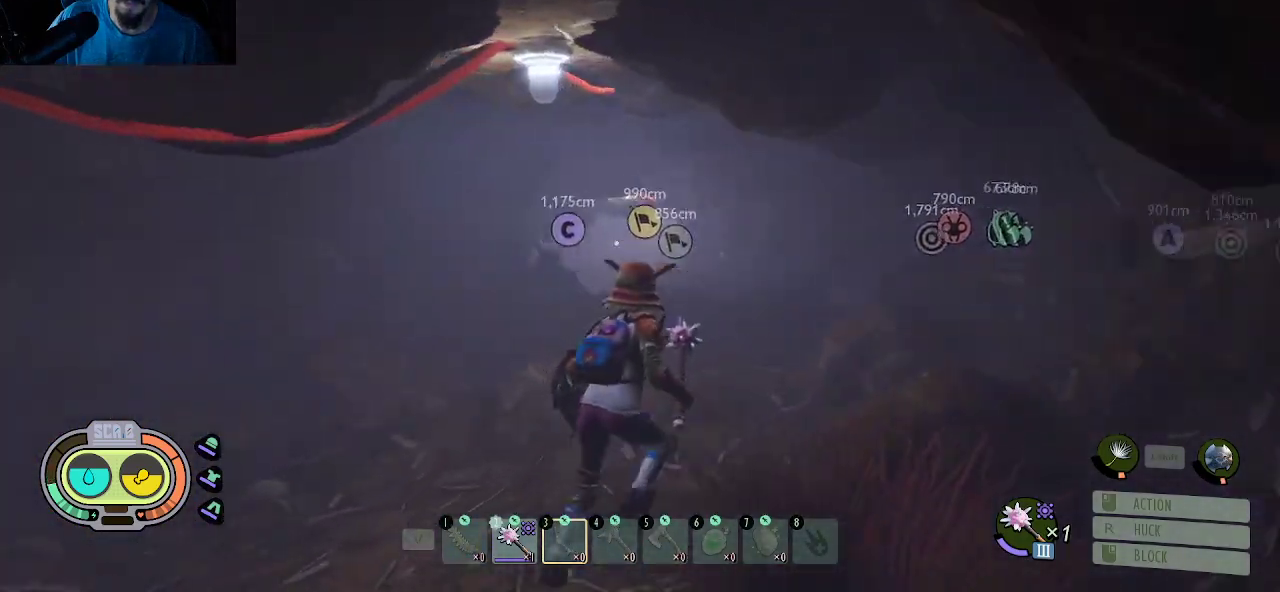
{"keys": ["shift", "w"], "mouse": [], "mouse_move": "still", "events": [[317, "d", "up"]]}
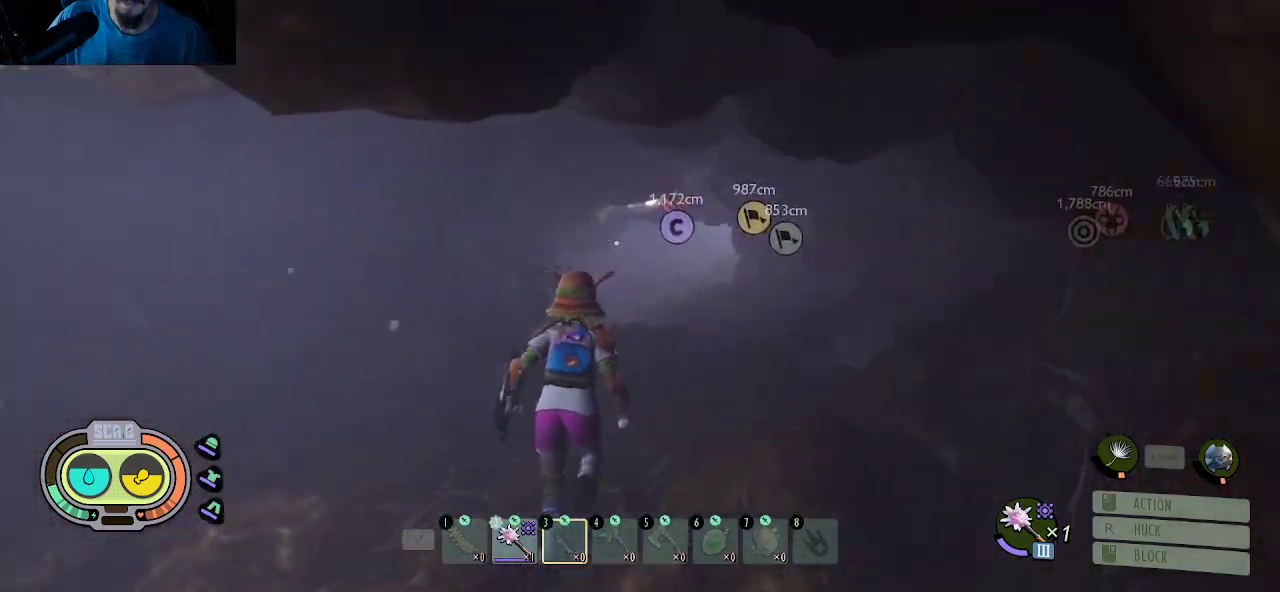
{"keys": ["shift", "w"], "mouse": [], "mouse_move": "still", "events": []}
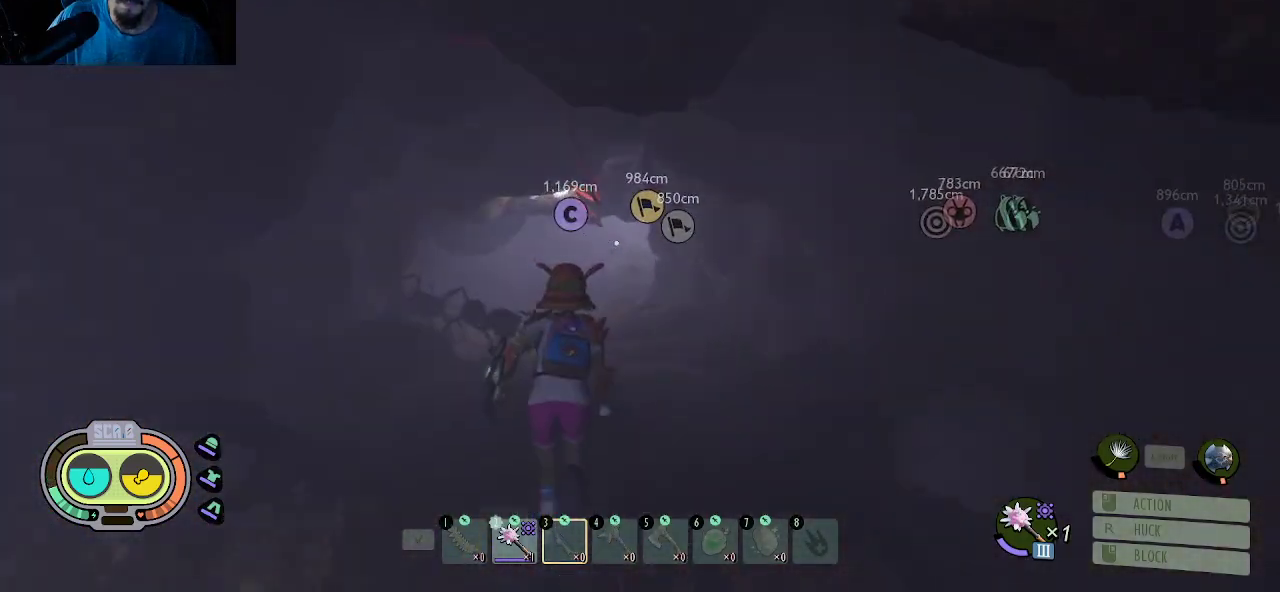
{"keys": ["shift", "w"], "mouse": [], "mouse_move": "still", "events": []}
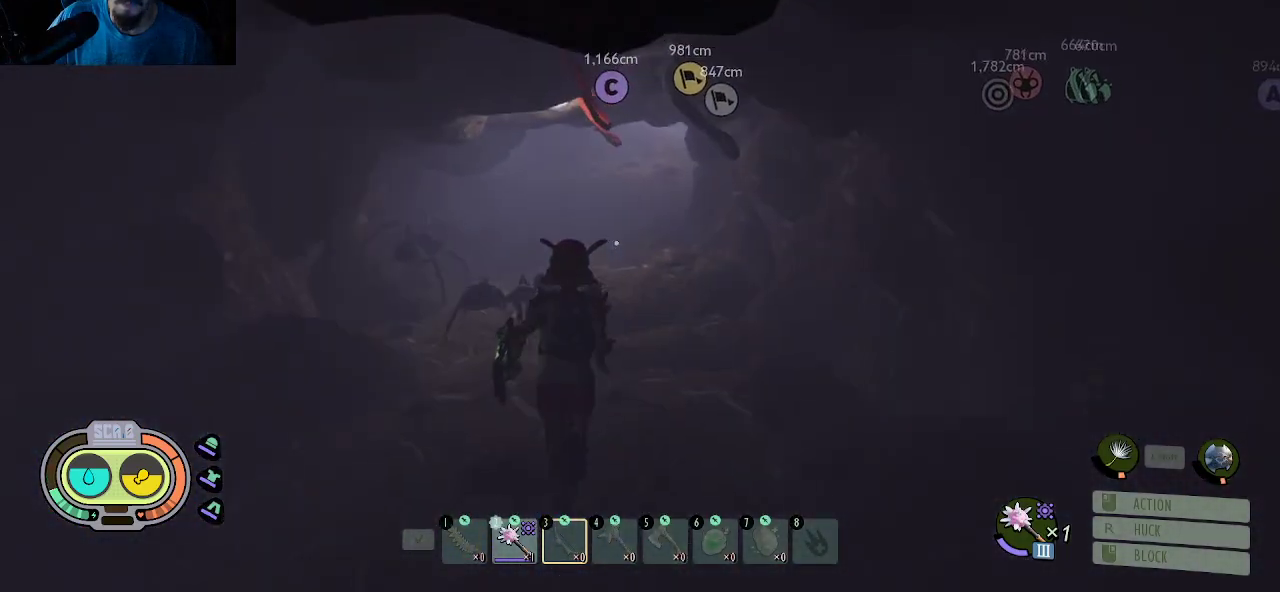
{"keys": ["shift", "w"], "mouse": [], "mouse_move": "still", "events": []}
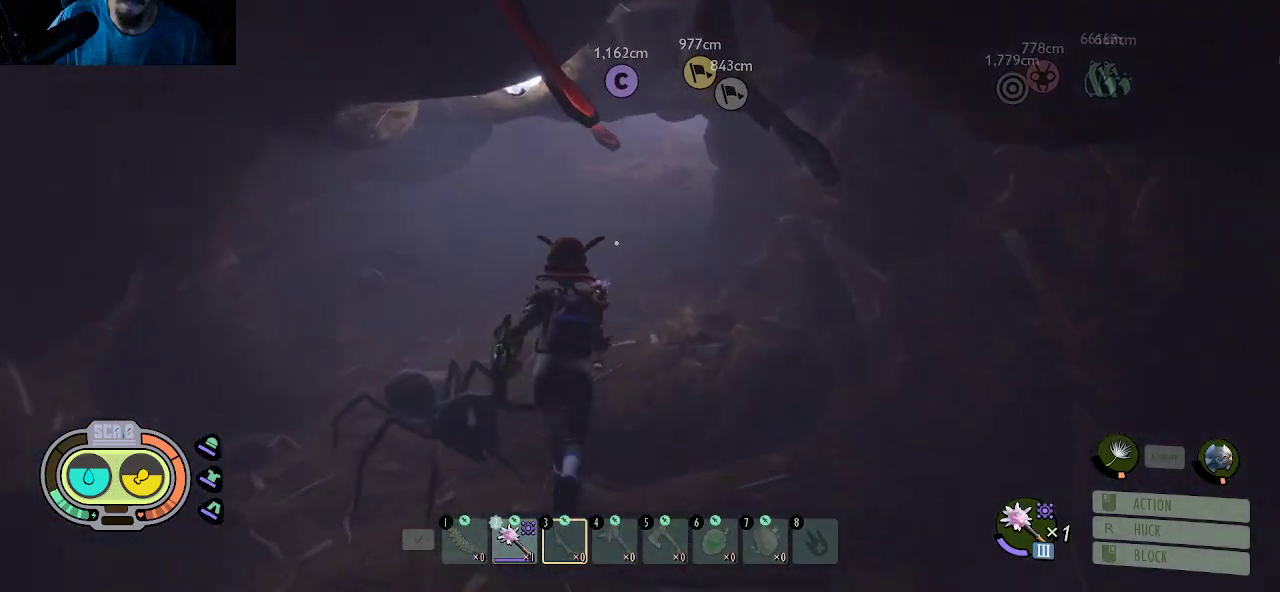
{"keys": ["shift", "w"], "mouse": [], "mouse_move": "still", "events": []}